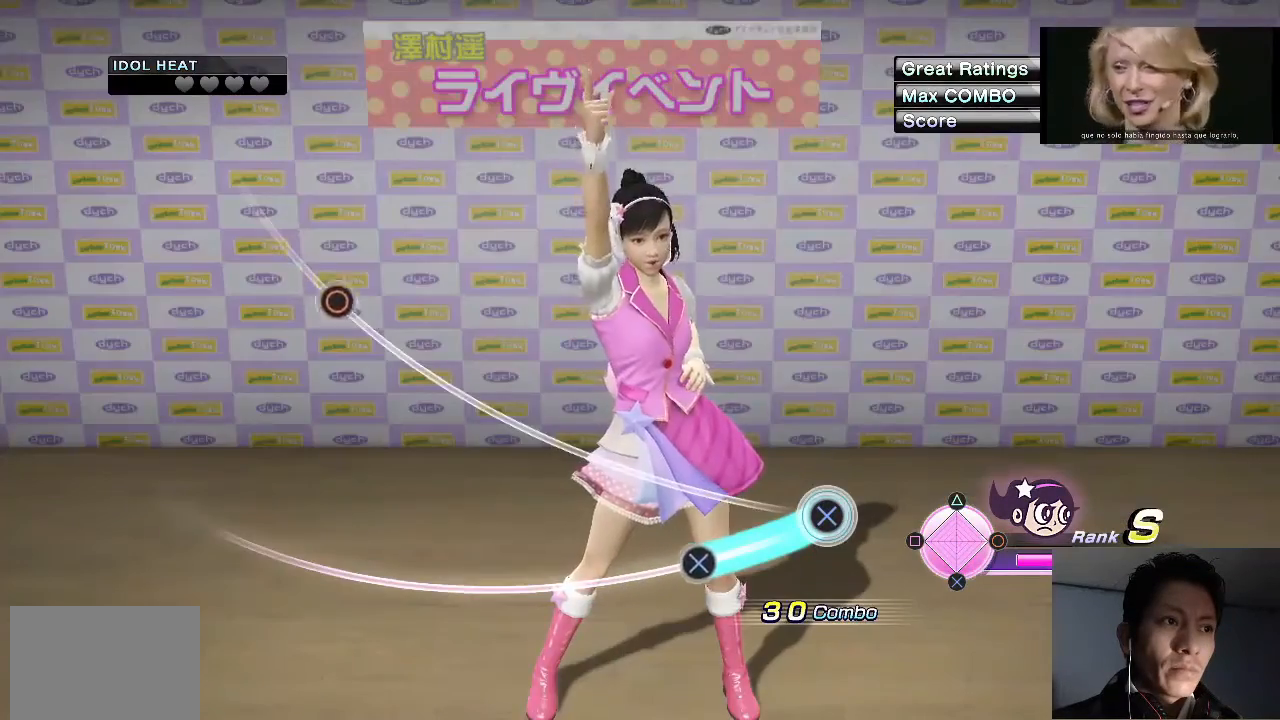
Gameplay with a controller (PlayStation layout); each line is a JSON object with the inputs held at the frame after it. "events" lists button and stick changes between this image and that frame as [ms after this image, input, new state], when the widget could be followed in between.
{"buttons": ["CROSS"], "left_stick": "center", "right_stick": "center", "events": []}
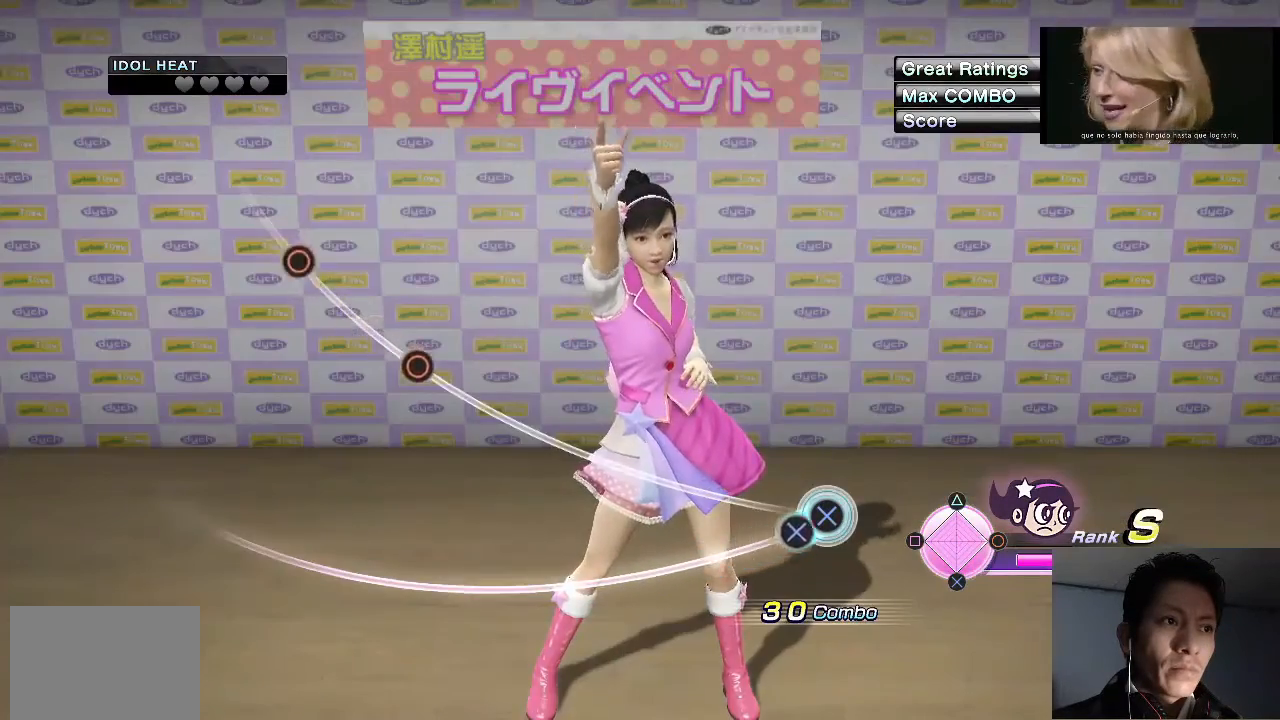
{"buttons": [], "left_stick": "center", "right_stick": "center", "events": [[67, "CROSS", "up"], [133, "CROSS", "down"], [333, "CROSS", "up"]]}
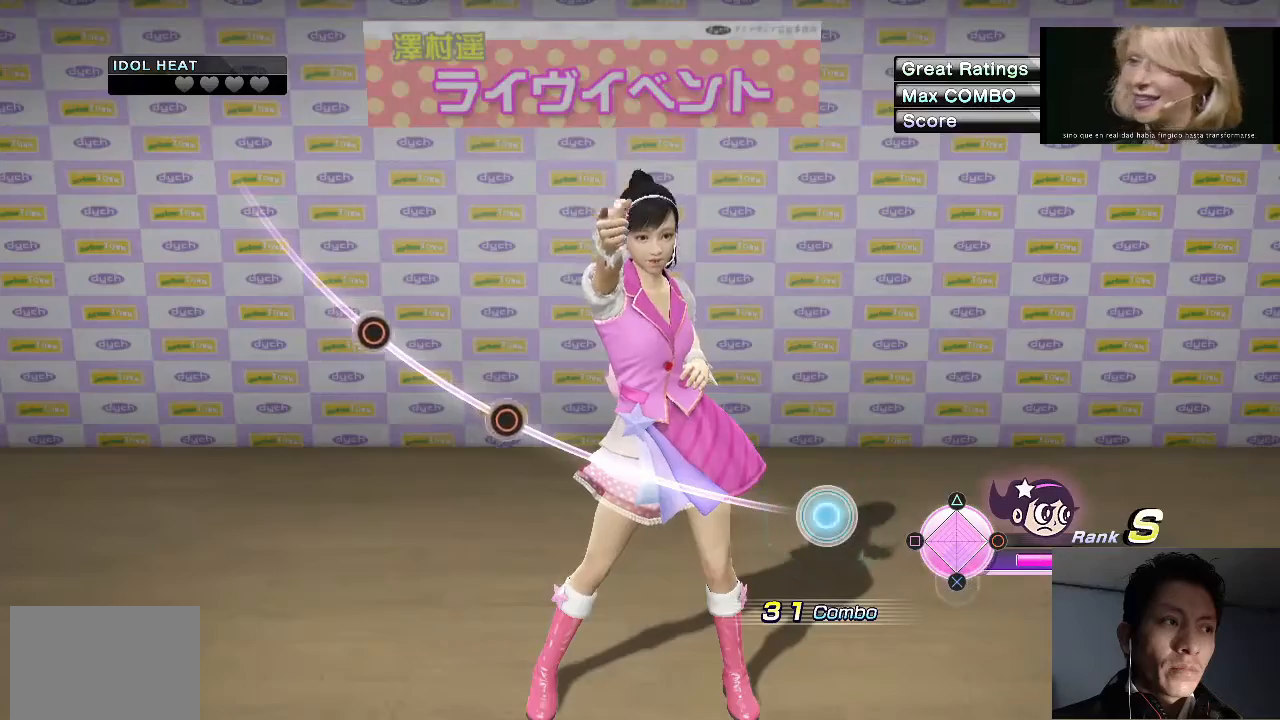
{"buttons": [], "left_stick": "center", "right_stick": "center", "events": []}
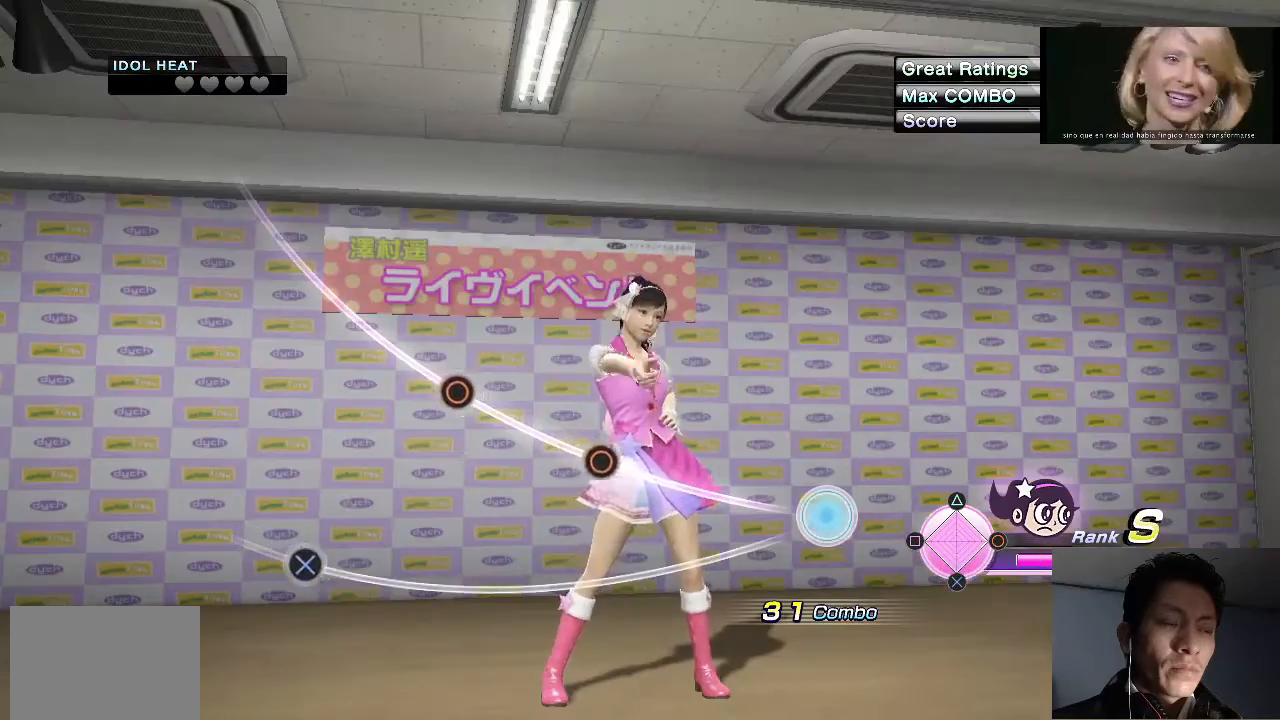
{"buttons": [], "left_stick": "center", "right_stick": "center", "events": []}
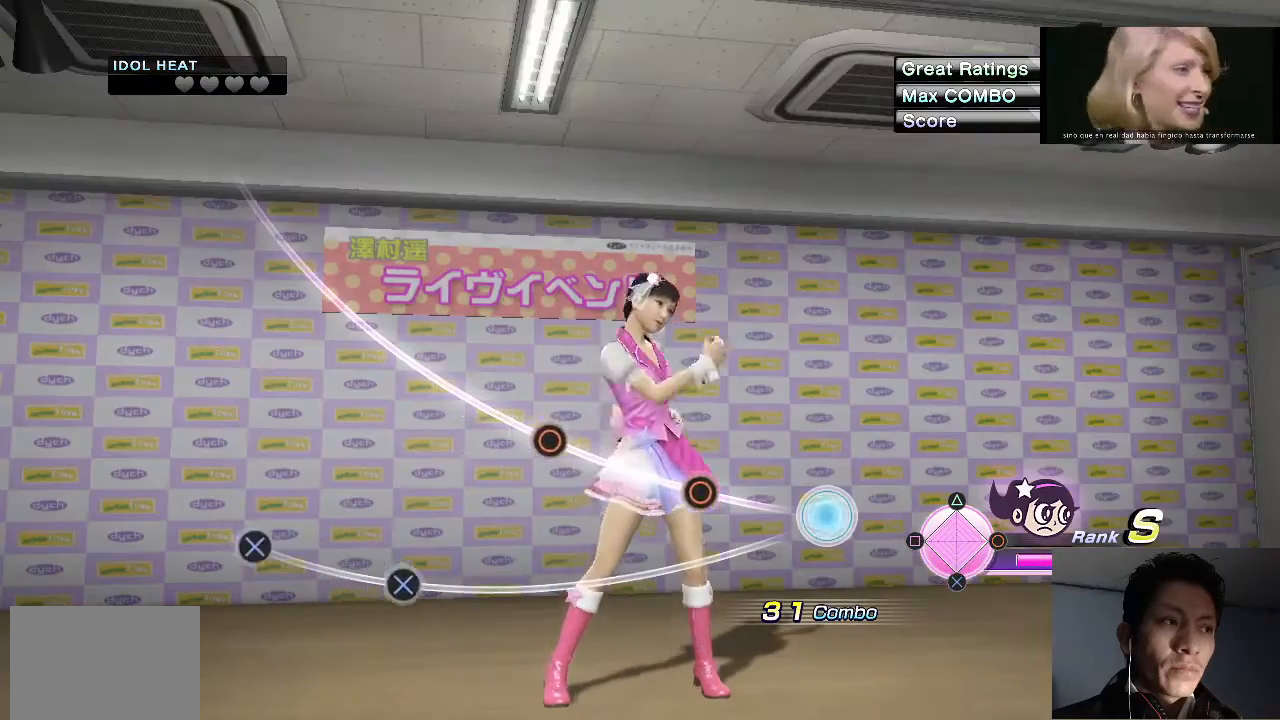
{"buttons": [], "left_stick": "center", "right_stick": "center", "events": []}
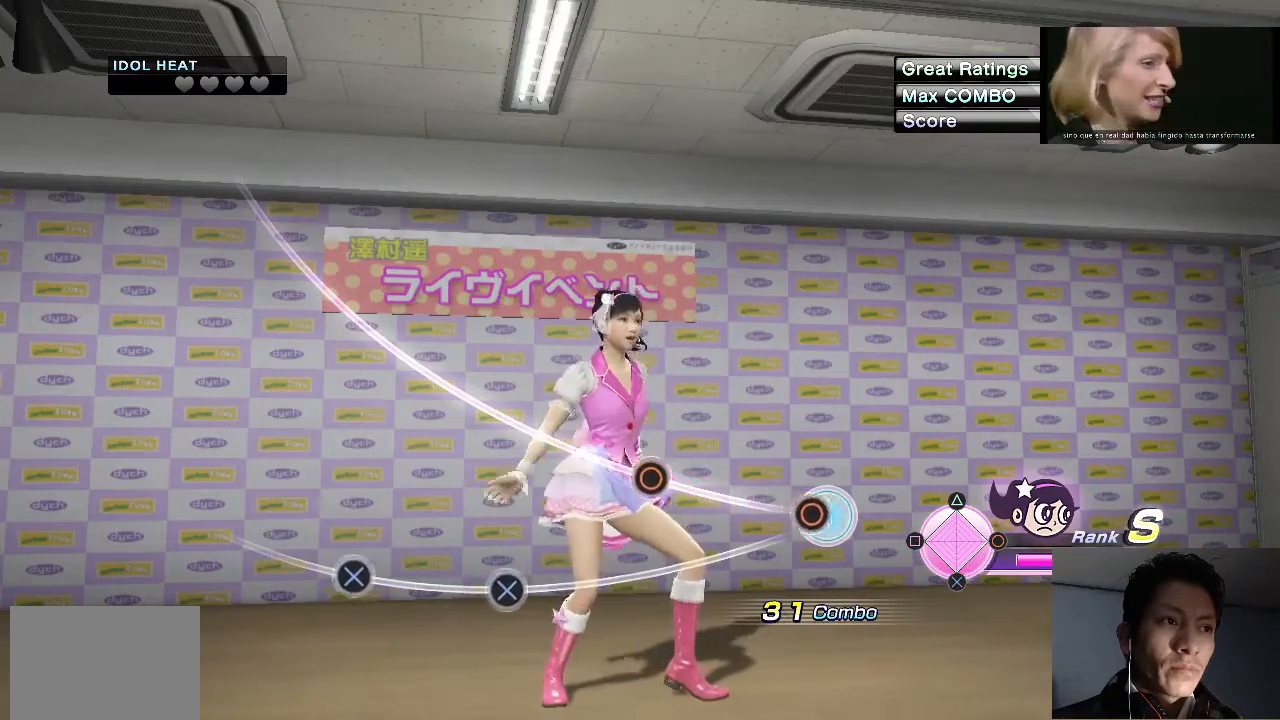
{"buttons": [], "left_stick": "center", "right_stick": "center", "events": [[67, "CIRCLE", "down"], [200, "CIRCLE", "up"]]}
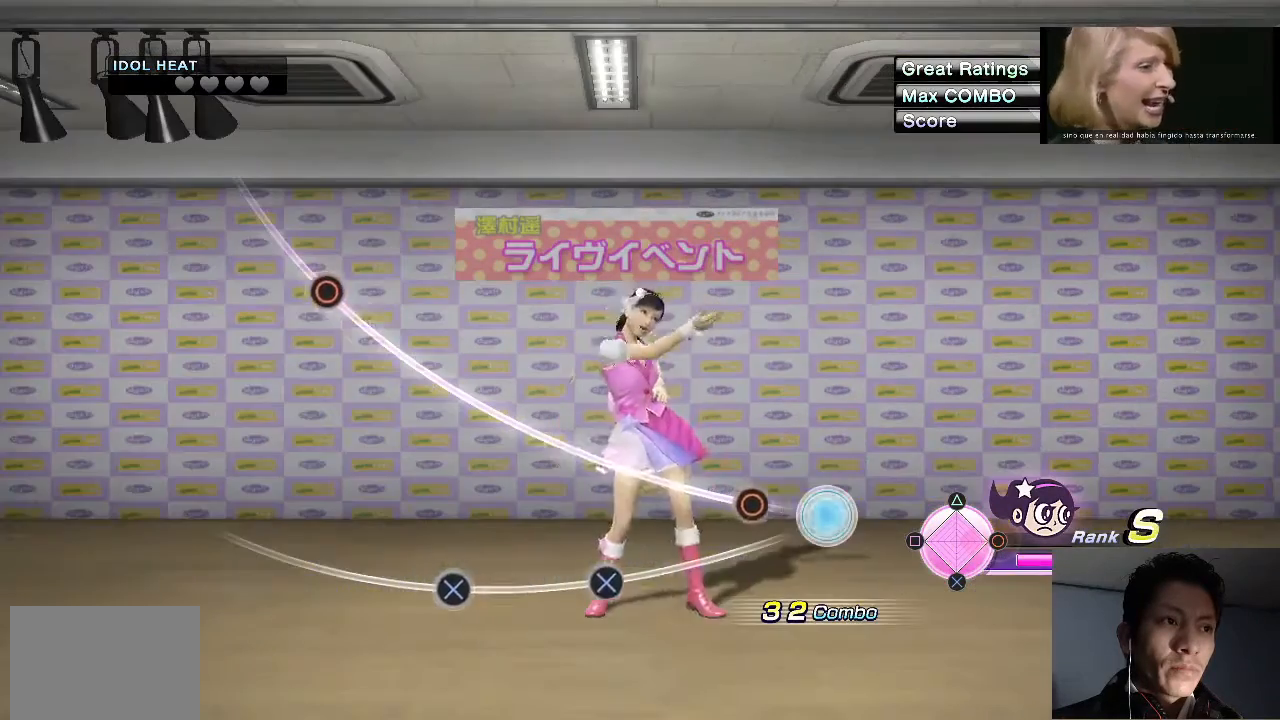
{"buttons": [], "left_stick": "center", "right_stick": "center", "events": [[367, "CIRCLE", "down"], [500, "CIRCLE", "up"]]}
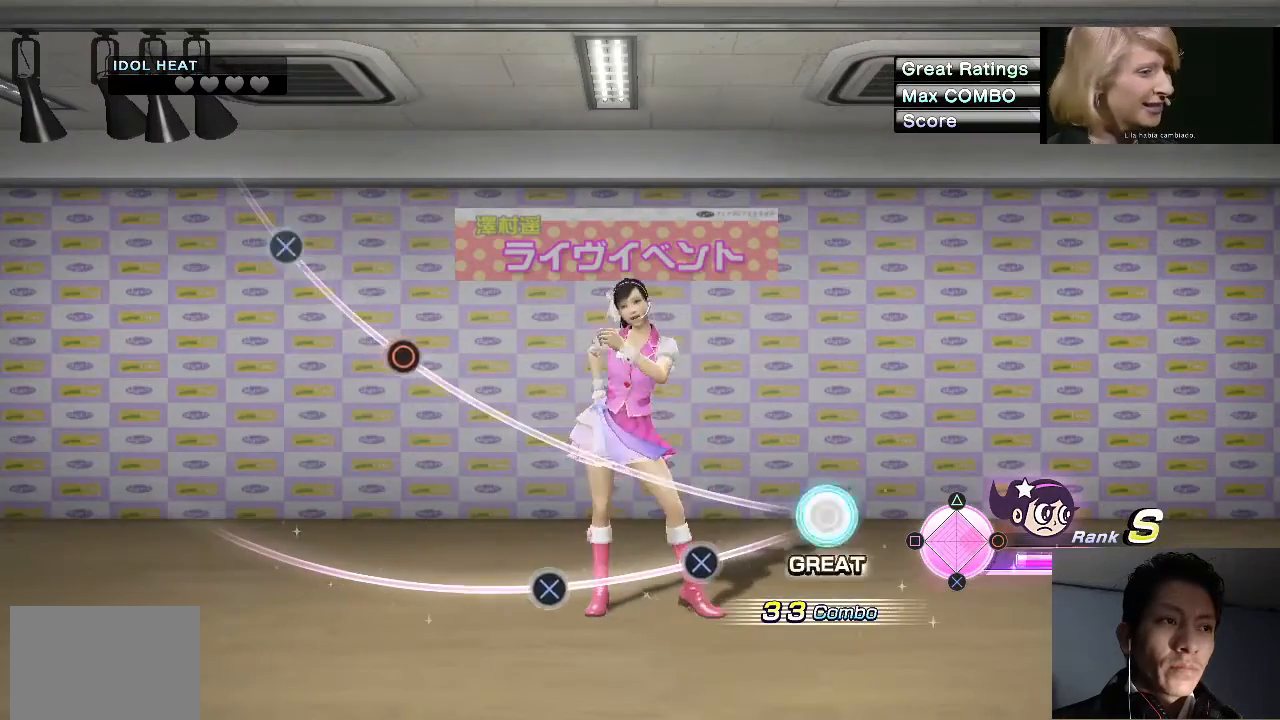
{"buttons": [], "left_stick": "center", "right_stick": "center", "events": []}
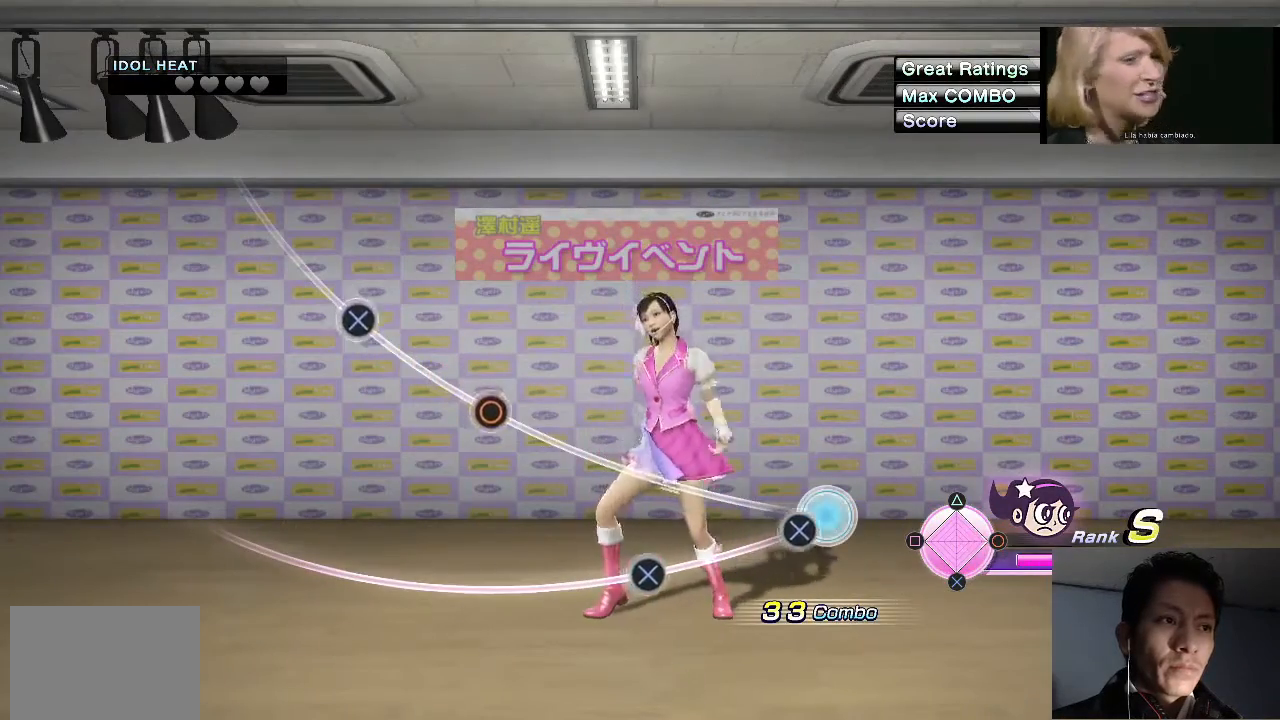
{"buttons": [], "left_stick": "center", "right_stick": "center", "events": [[133, "CROSS", "down"], [267, "CROSS", "up"]]}
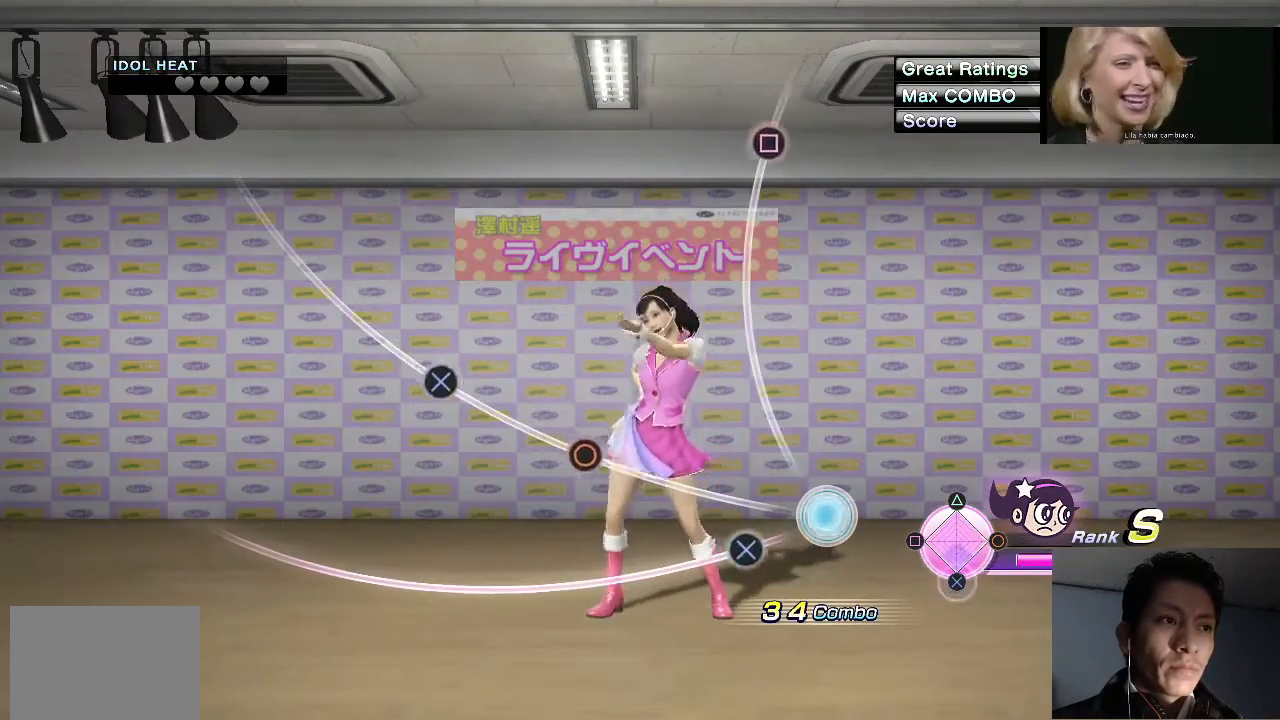
{"buttons": [], "left_stick": "center", "right_stick": "center", "events": [[400, "CROSS", "down"], [500, "CROSS", "up"]]}
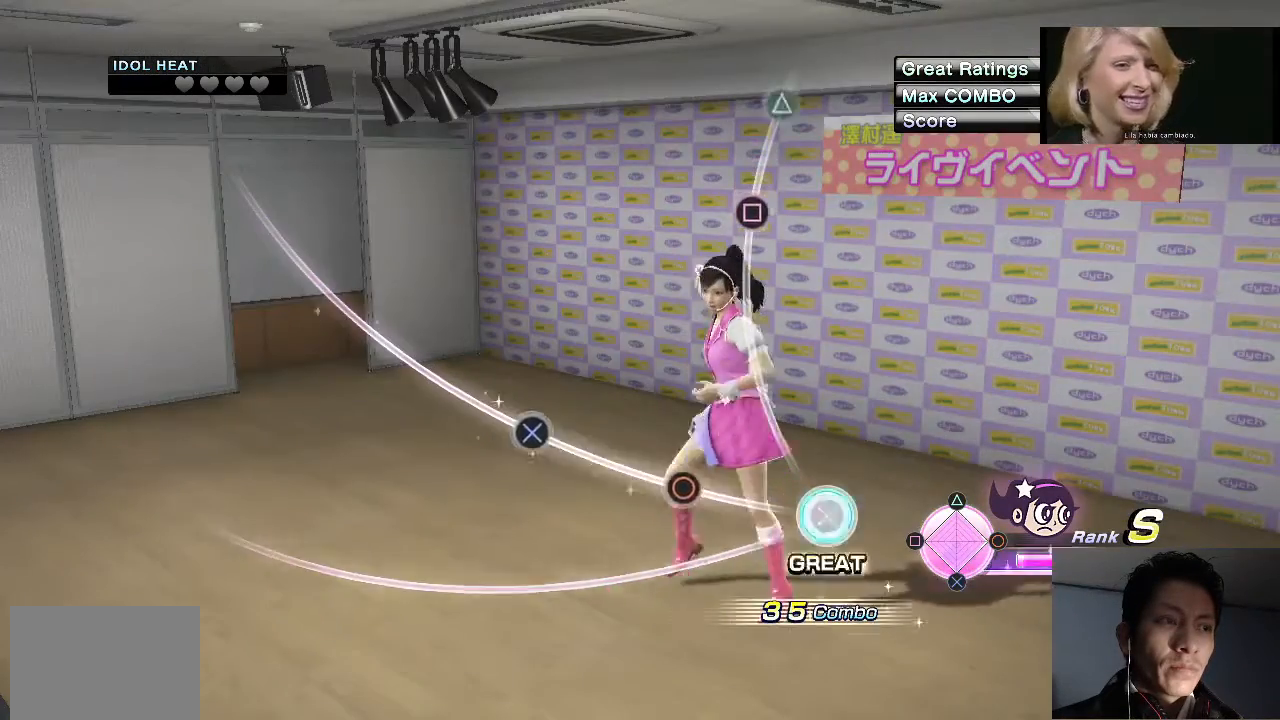
{"buttons": [], "left_stick": "center", "right_stick": "center", "events": []}
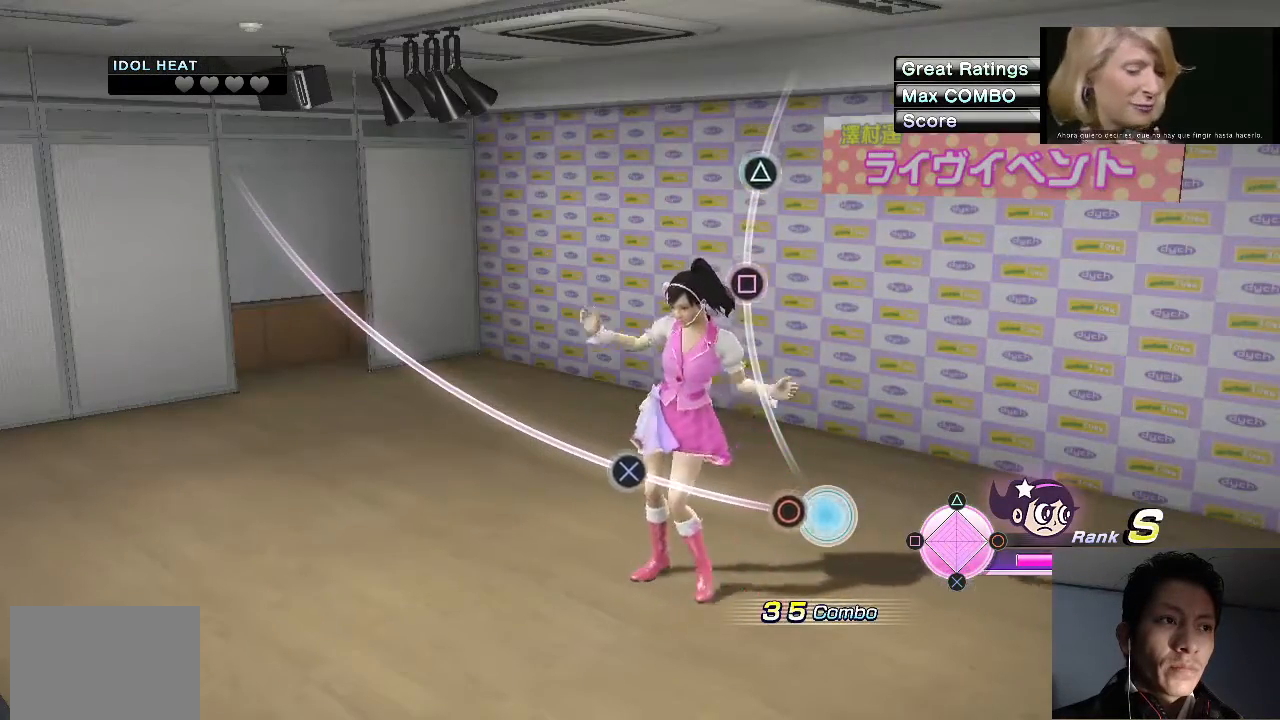
{"buttons": [], "left_stick": "center", "right_stick": "center", "events": [[200, "CIRCLE", "down"], [300, "CIRCLE", "up"]]}
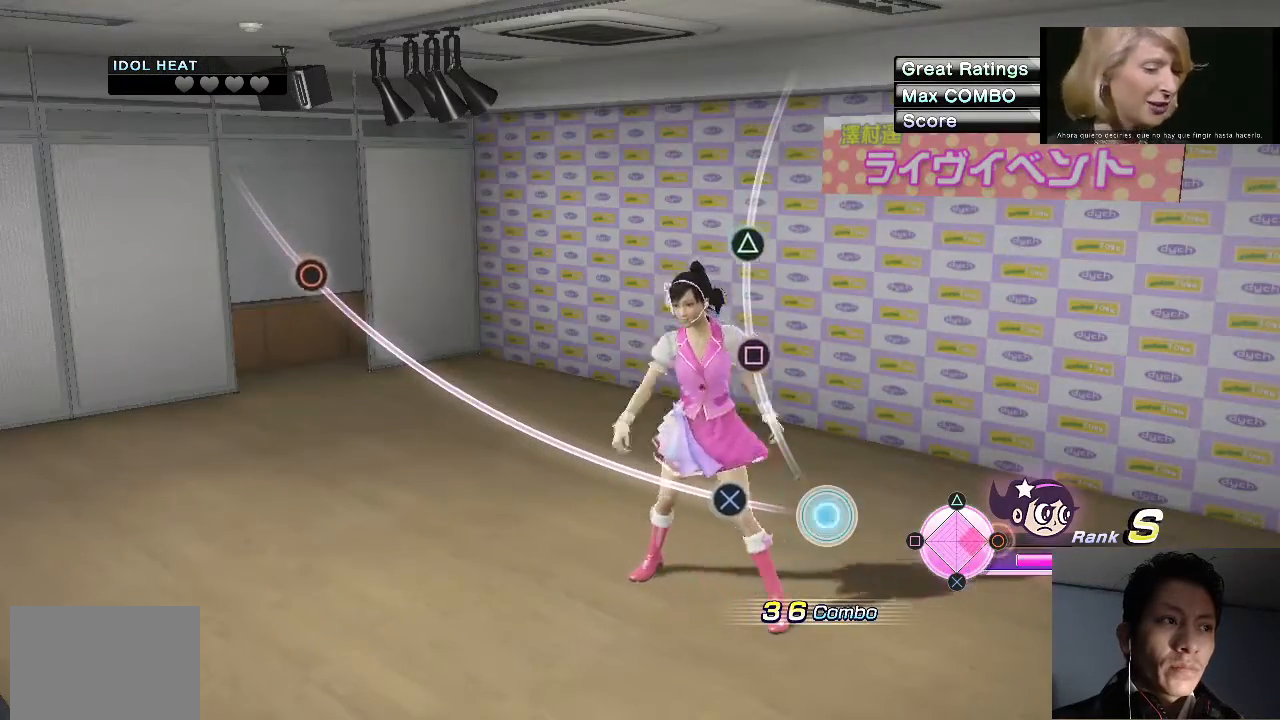
{"buttons": ["CROSS"], "left_stick": "center", "right_stick": "center", "events": [[500, "CROSS", "down"]]}
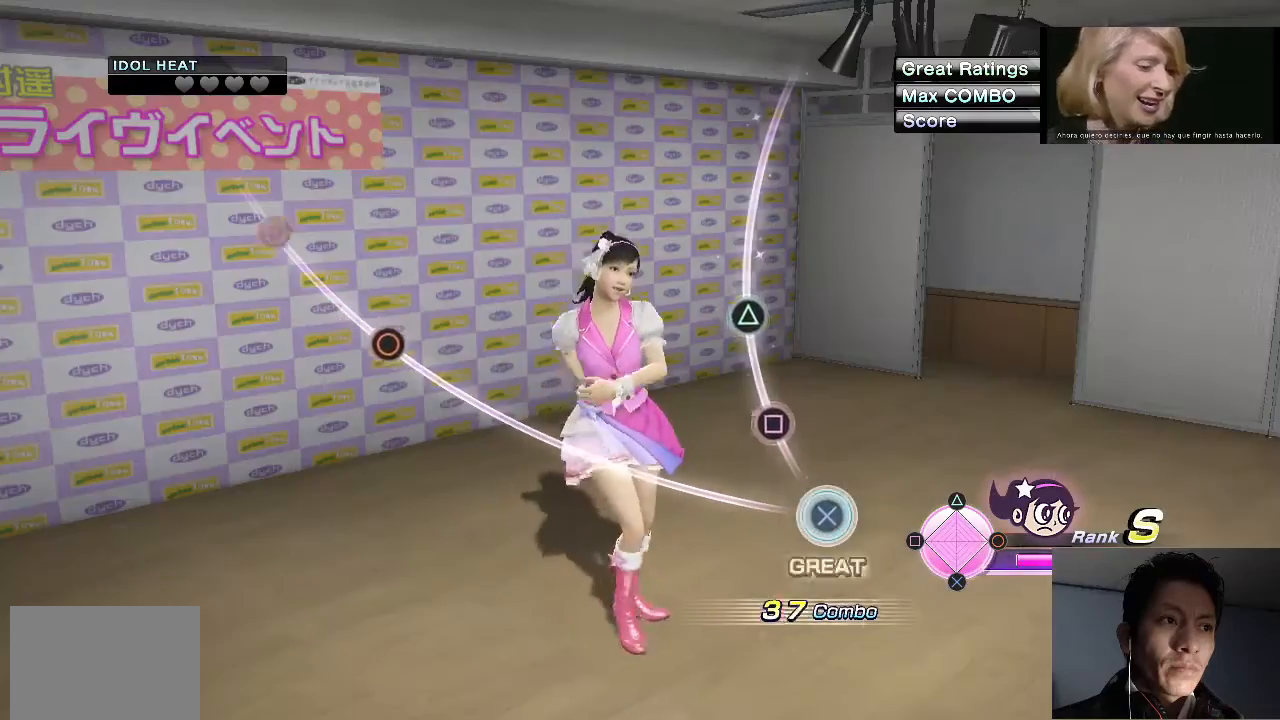
{"buttons": [], "left_stick": "center", "right_stick": "center", "events": [[133, "CROSS", "up"]]}
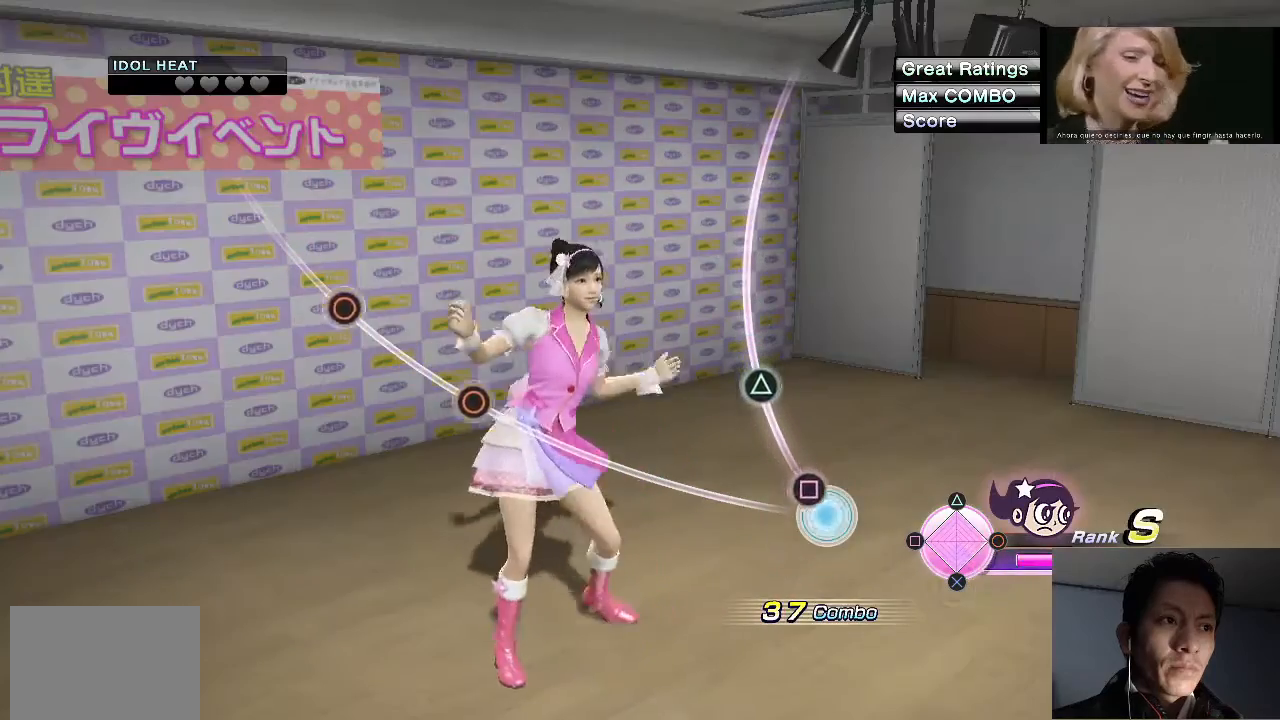
{"buttons": [], "left_stick": "center", "right_stick": "center", "events": [[200, "SQUARE", "down"], [367, "SQUARE", "up"]]}
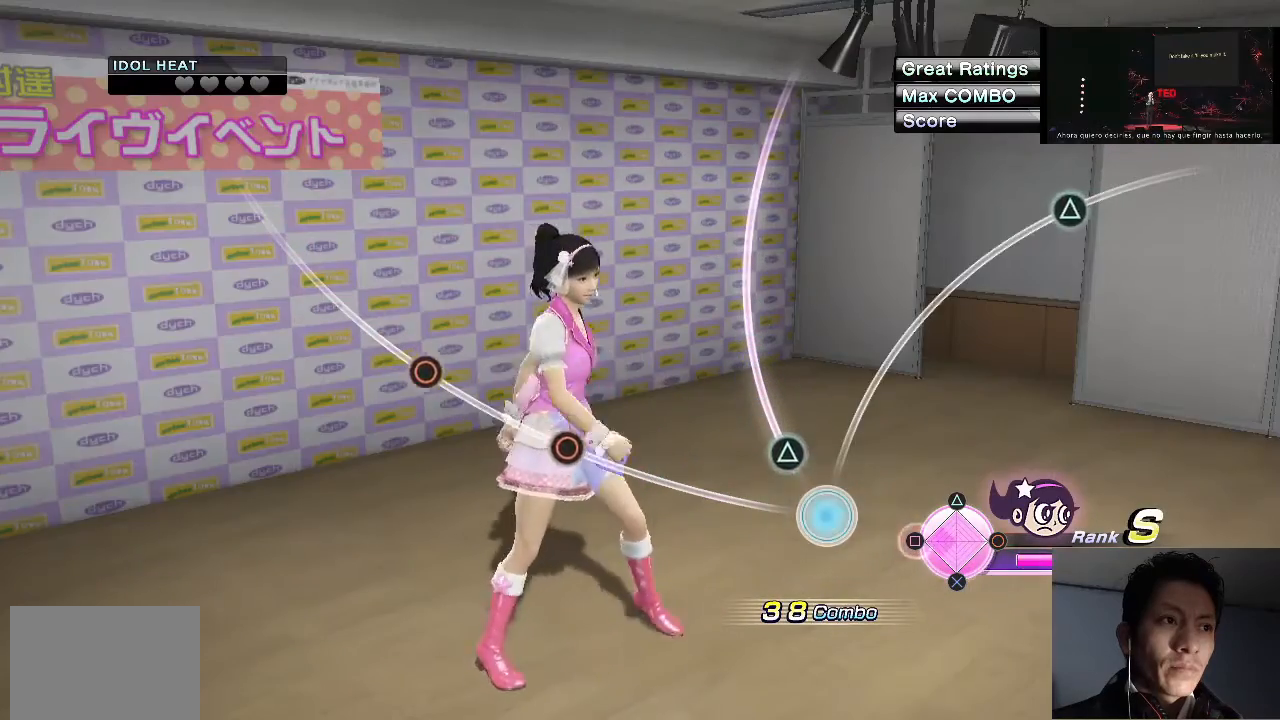
{"buttons": ["TRIANGLE"], "left_stick": "center", "right_stick": "center", "events": [[467, "TRIANGLE", "down"]]}
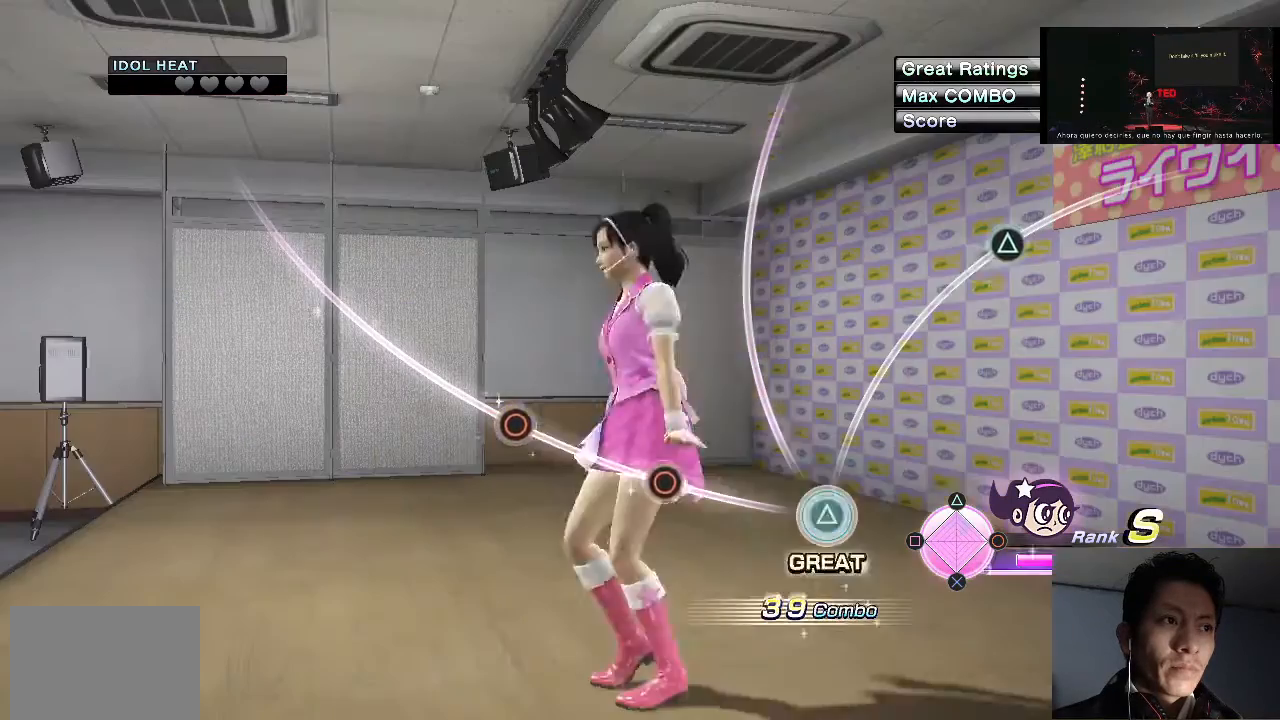
{"buttons": [], "left_stick": "center", "right_stick": "center", "events": [[100, "TRIANGLE", "up"]]}
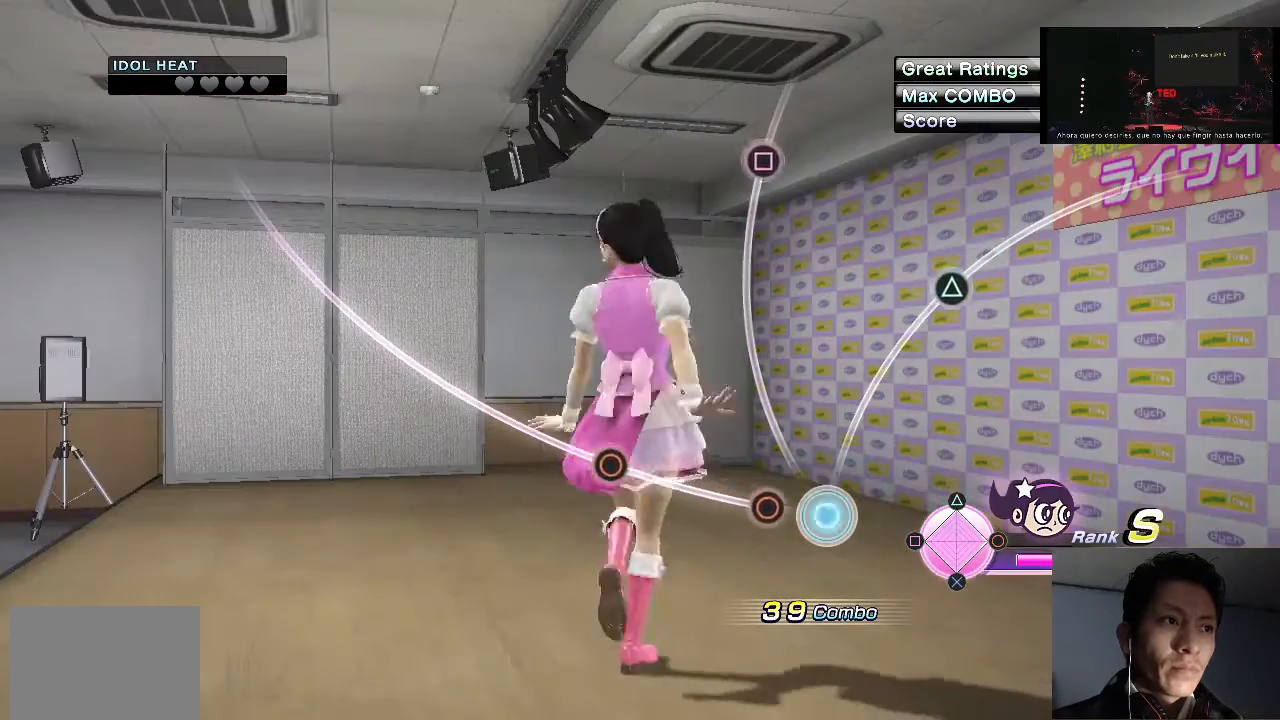
{"buttons": [], "left_stick": "center", "right_stick": "center", "events": [[267, "CIRCLE", "down"], [433, "CIRCLE", "up"]]}
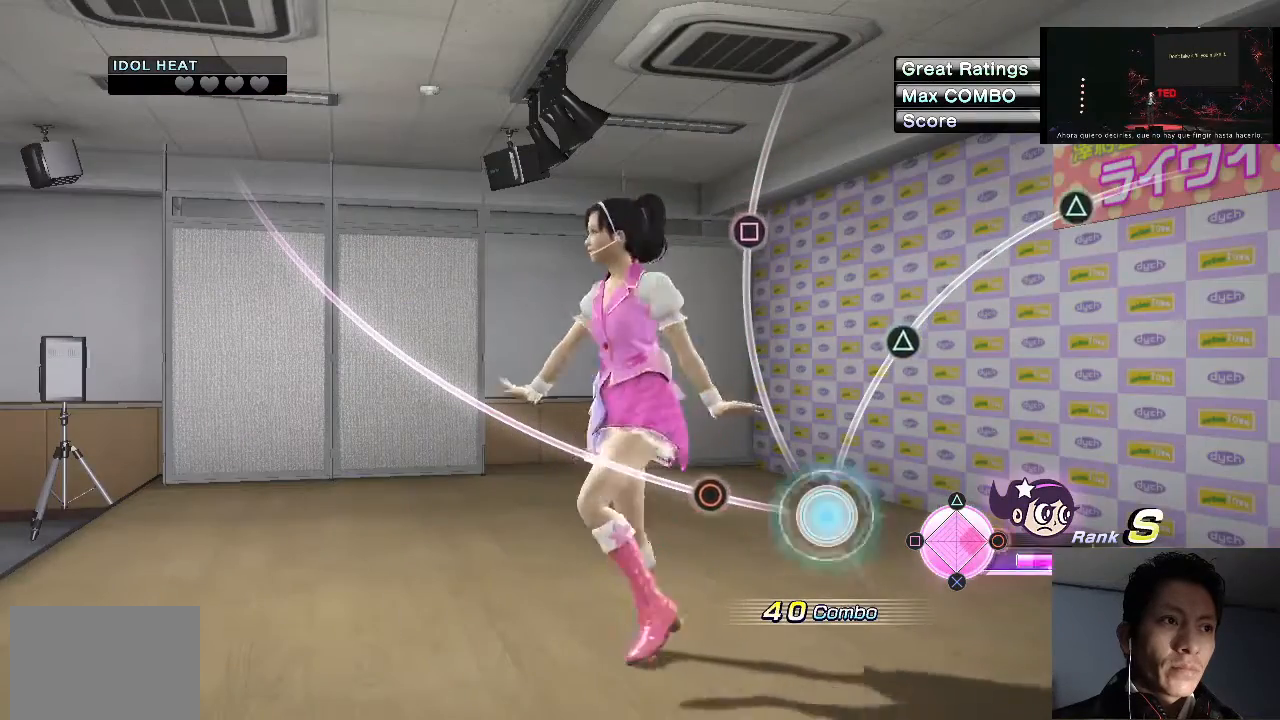
{"buttons": [], "left_stick": "center", "right_stick": "center", "events": []}
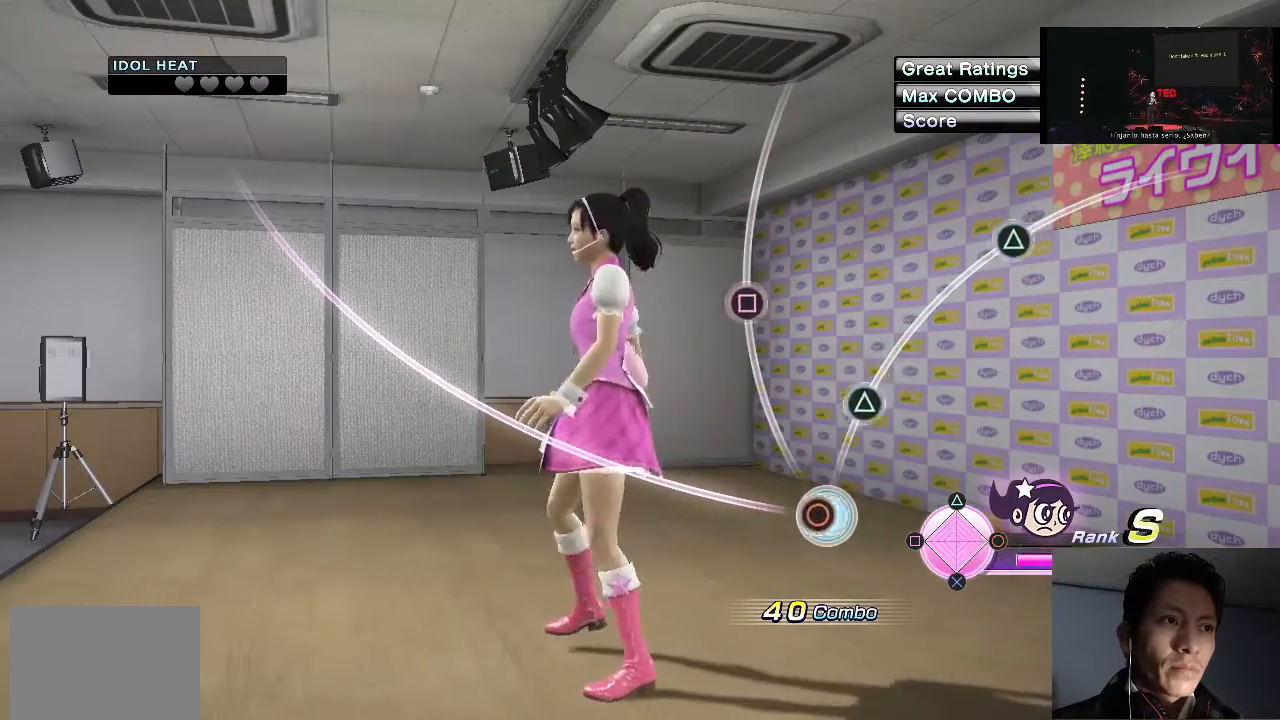
{"buttons": [], "left_stick": "center", "right_stick": "center", "events": [[33, "CIRCLE", "down"], [200, "CIRCLE", "up"]]}
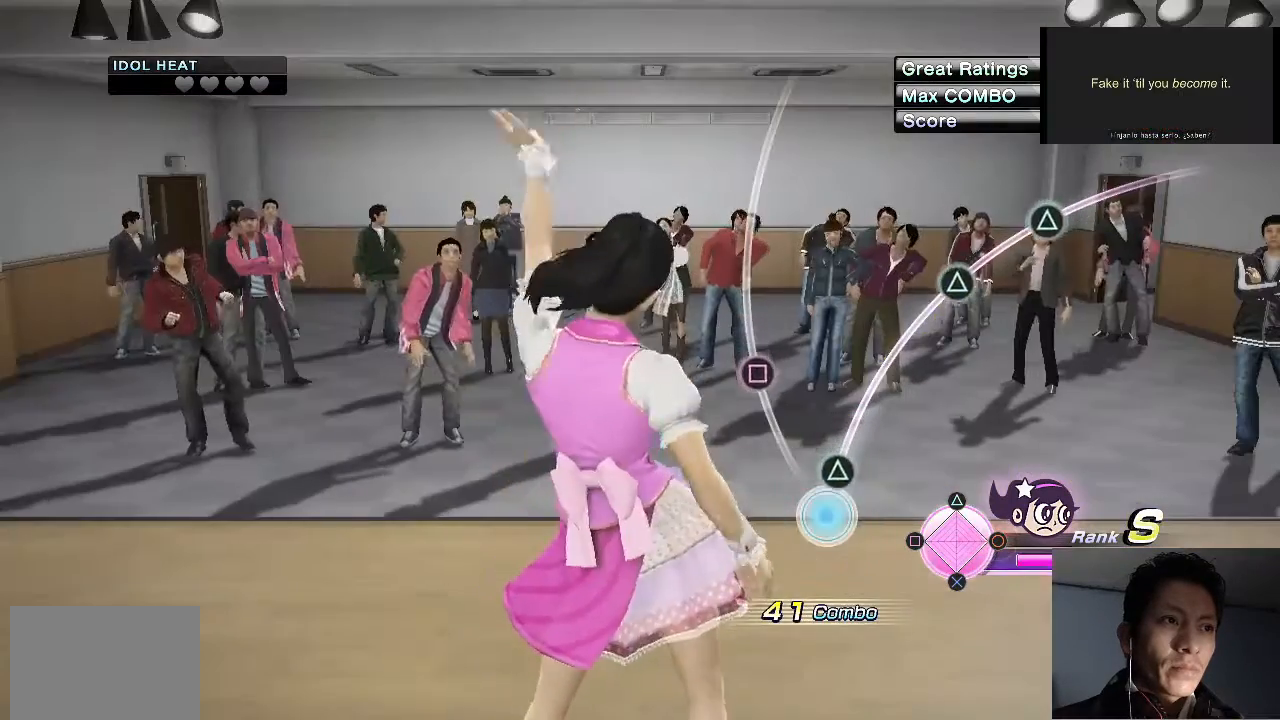
{"buttons": [], "left_stick": "center", "right_stick": "center", "events": [[300, "TRIANGLE", "down"], [467, "TRIANGLE", "up"]]}
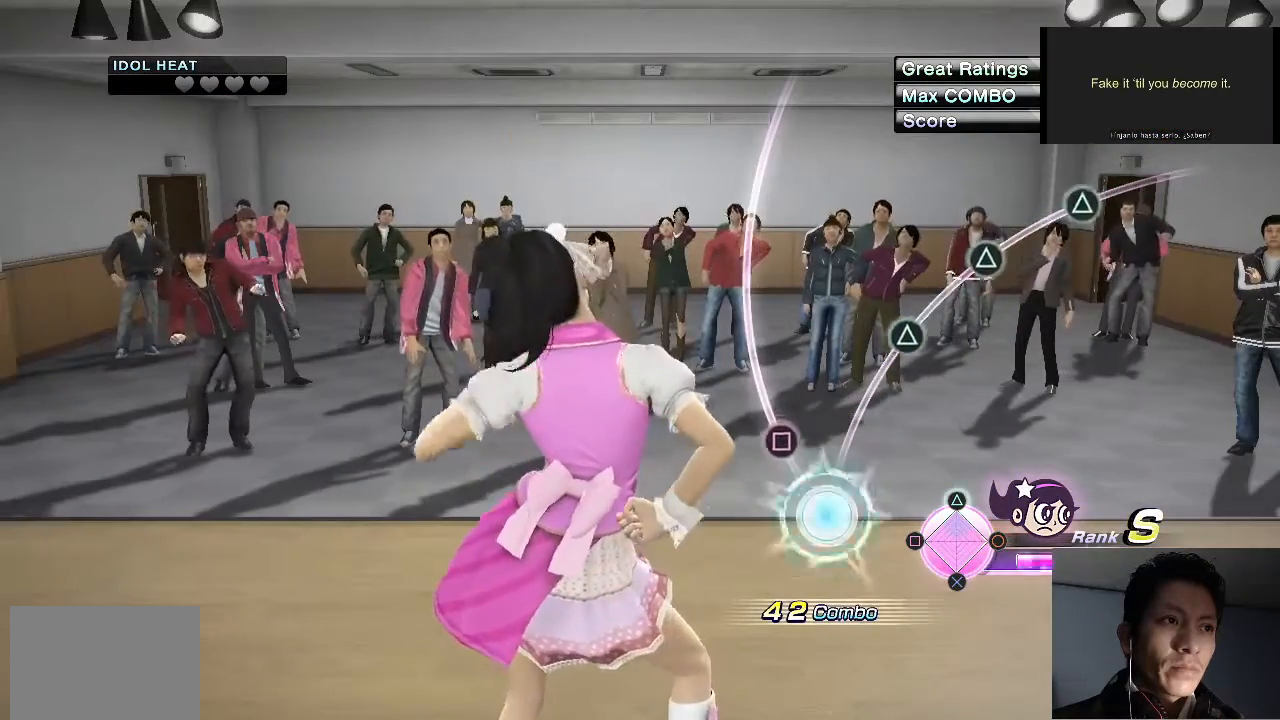
{"buttons": [], "left_stick": "center", "right_stick": "center", "events": []}
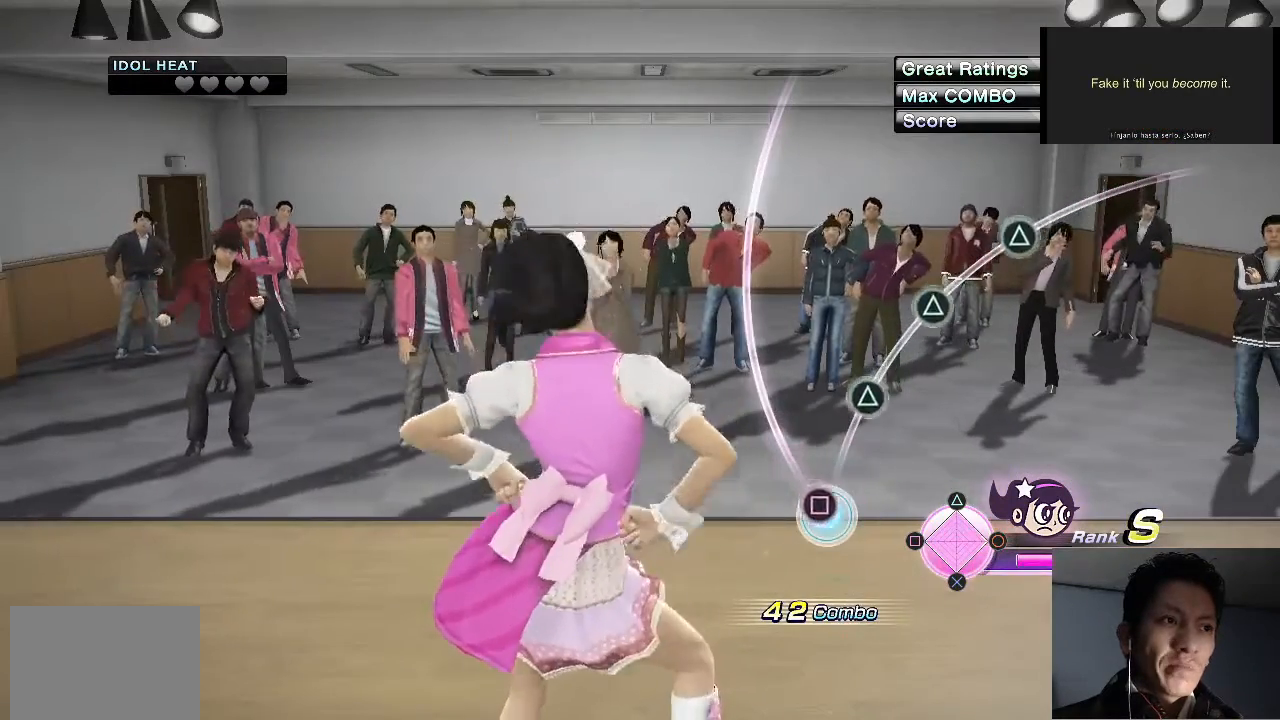
{"buttons": [], "left_stick": "center", "right_stick": "center", "events": [[100, "SQUARE", "down"], [233, "SQUARE", "up"]]}
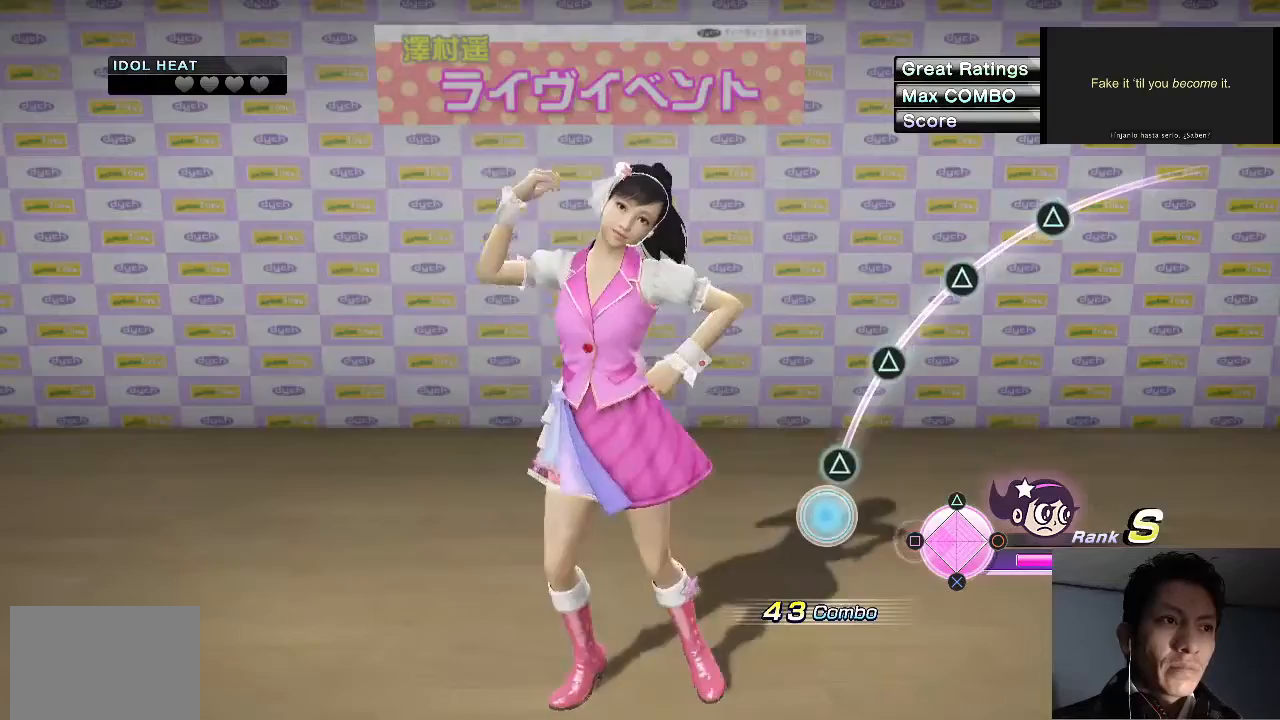
{"buttons": [], "left_stick": "center", "right_stick": "center", "events": [[367, "TRIANGLE", "down"], [500, "TRIANGLE", "up"]]}
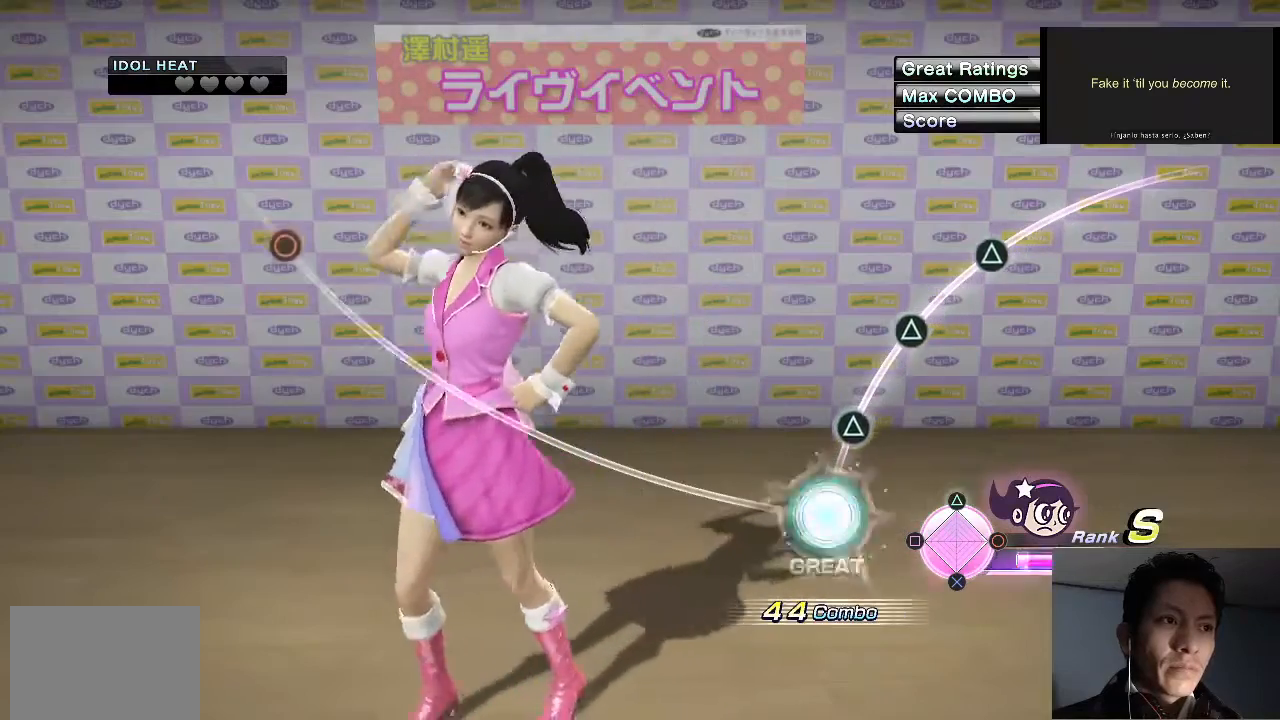
{"buttons": [], "left_stick": "center", "right_stick": "center", "events": []}
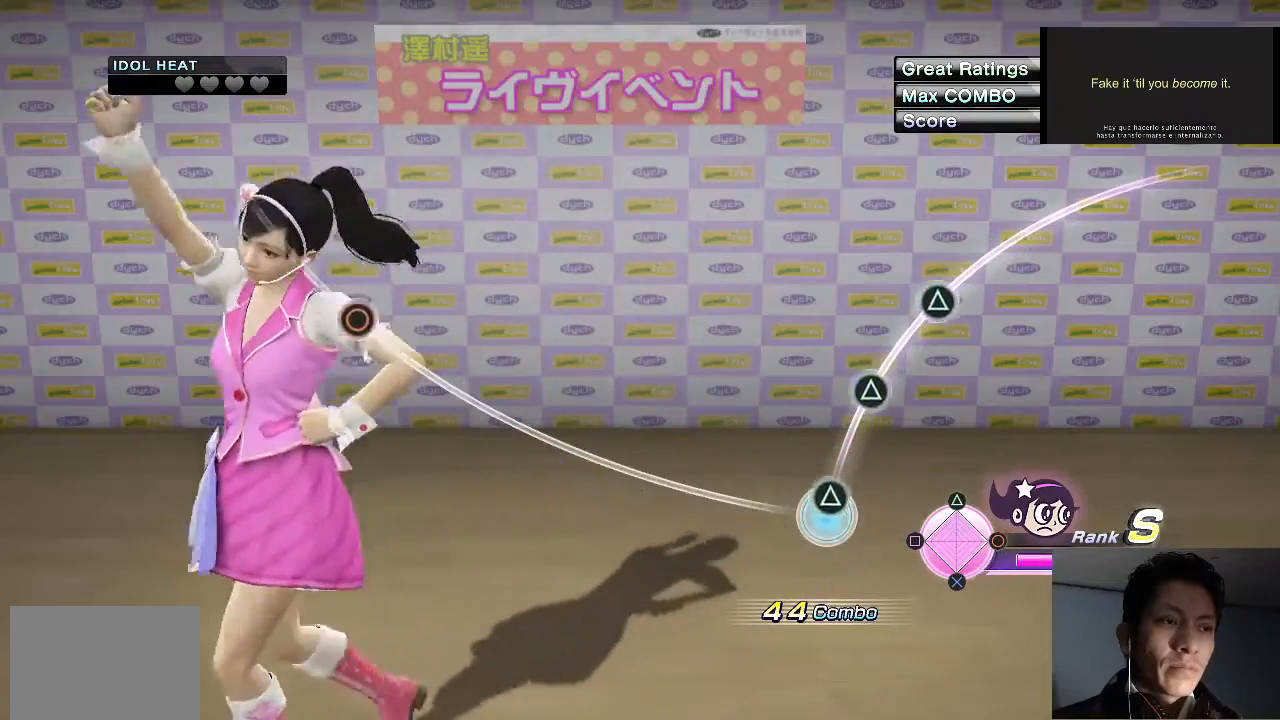
{"buttons": [], "left_stick": "center", "right_stick": "center", "events": [[133, "TRIANGLE", "down"], [300, "TRIANGLE", "up"]]}